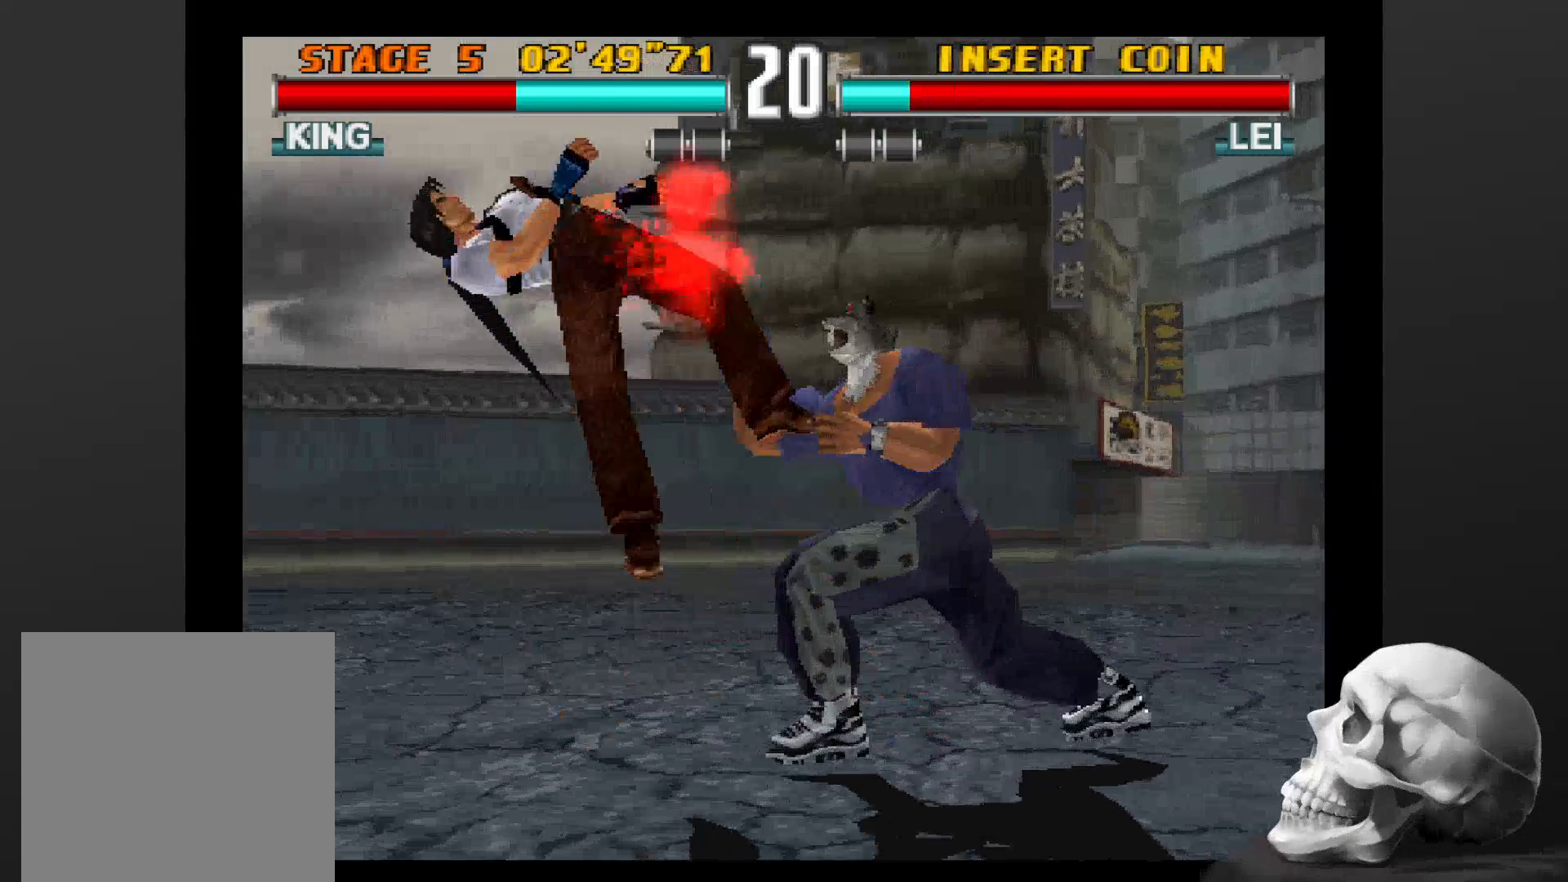
Gameplay with a controller (PlayStation layout); each line is a JSON object with the inputs held at the frame after it. "events" lists button and stick changes between this image and that frame as [ms after this image, input, new state], when the widget could be followed in between. Not read: CROSS DPAD_DOWN DPAD_LEFT DPAD_RIGHT L3 R1 R3 SQUARE.
{"buttons": [], "left_stick": "center", "right_stick": "center", "events": []}
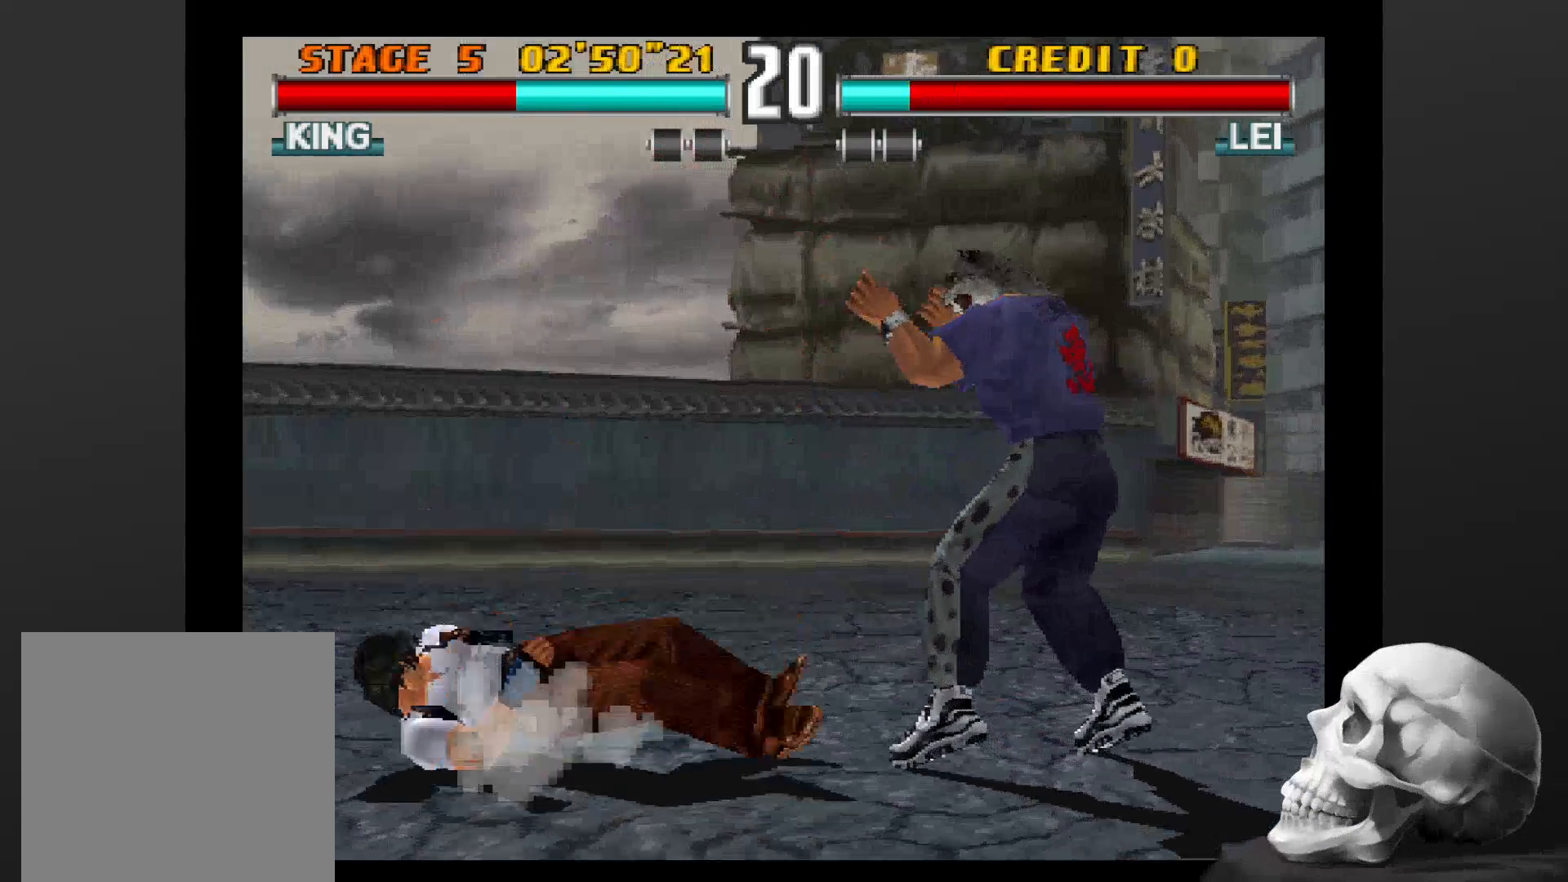
{"buttons": [], "left_stick": "center", "right_stick": "center", "events": []}
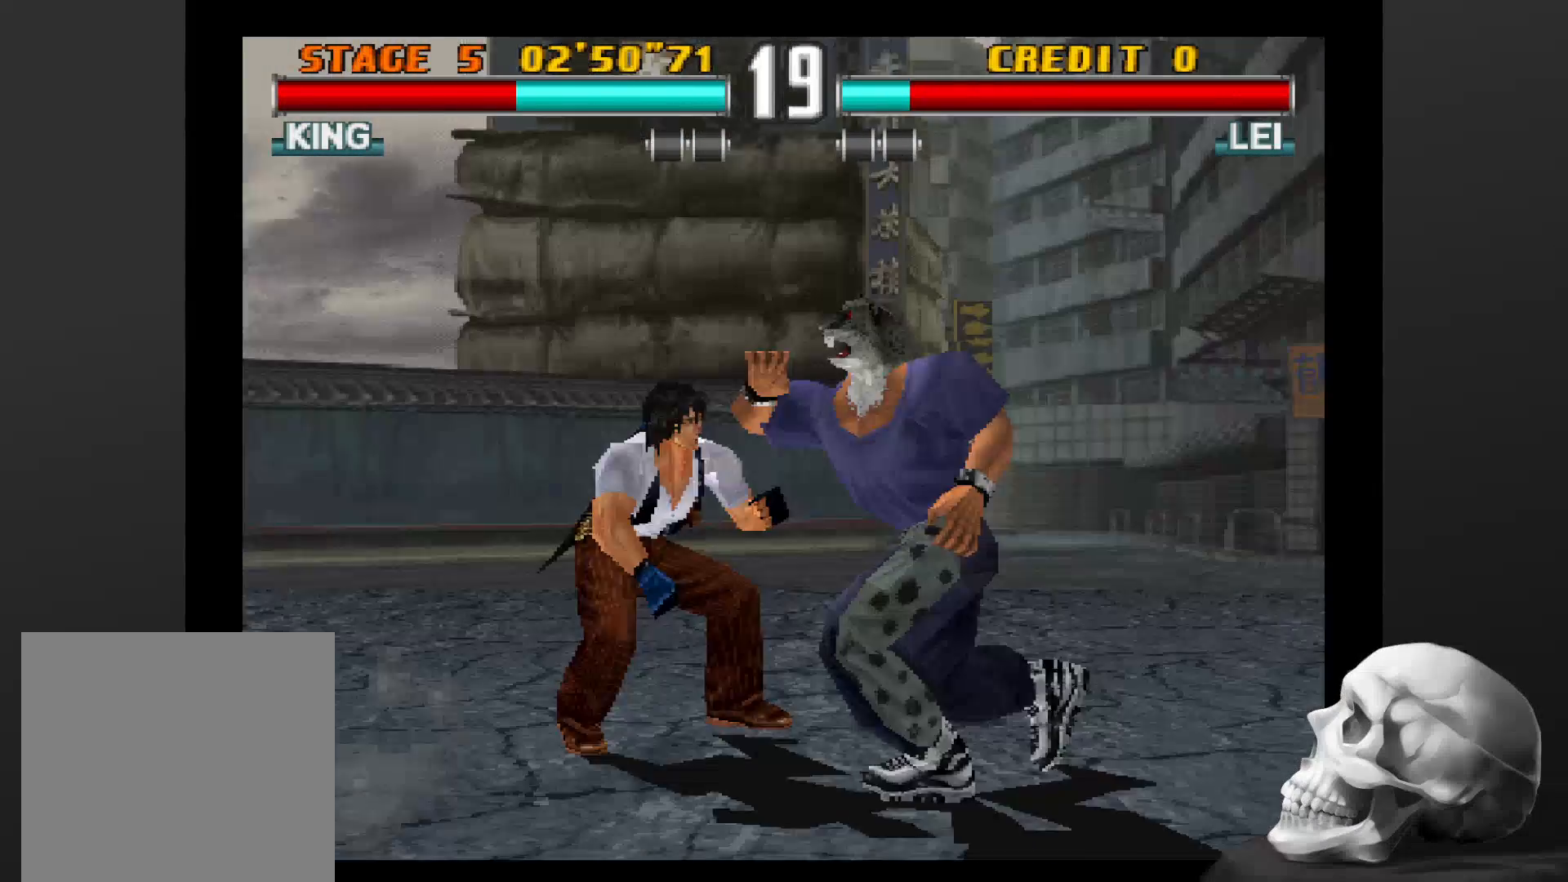
{"buttons": [], "left_stick": "center", "right_stick": "center", "events": []}
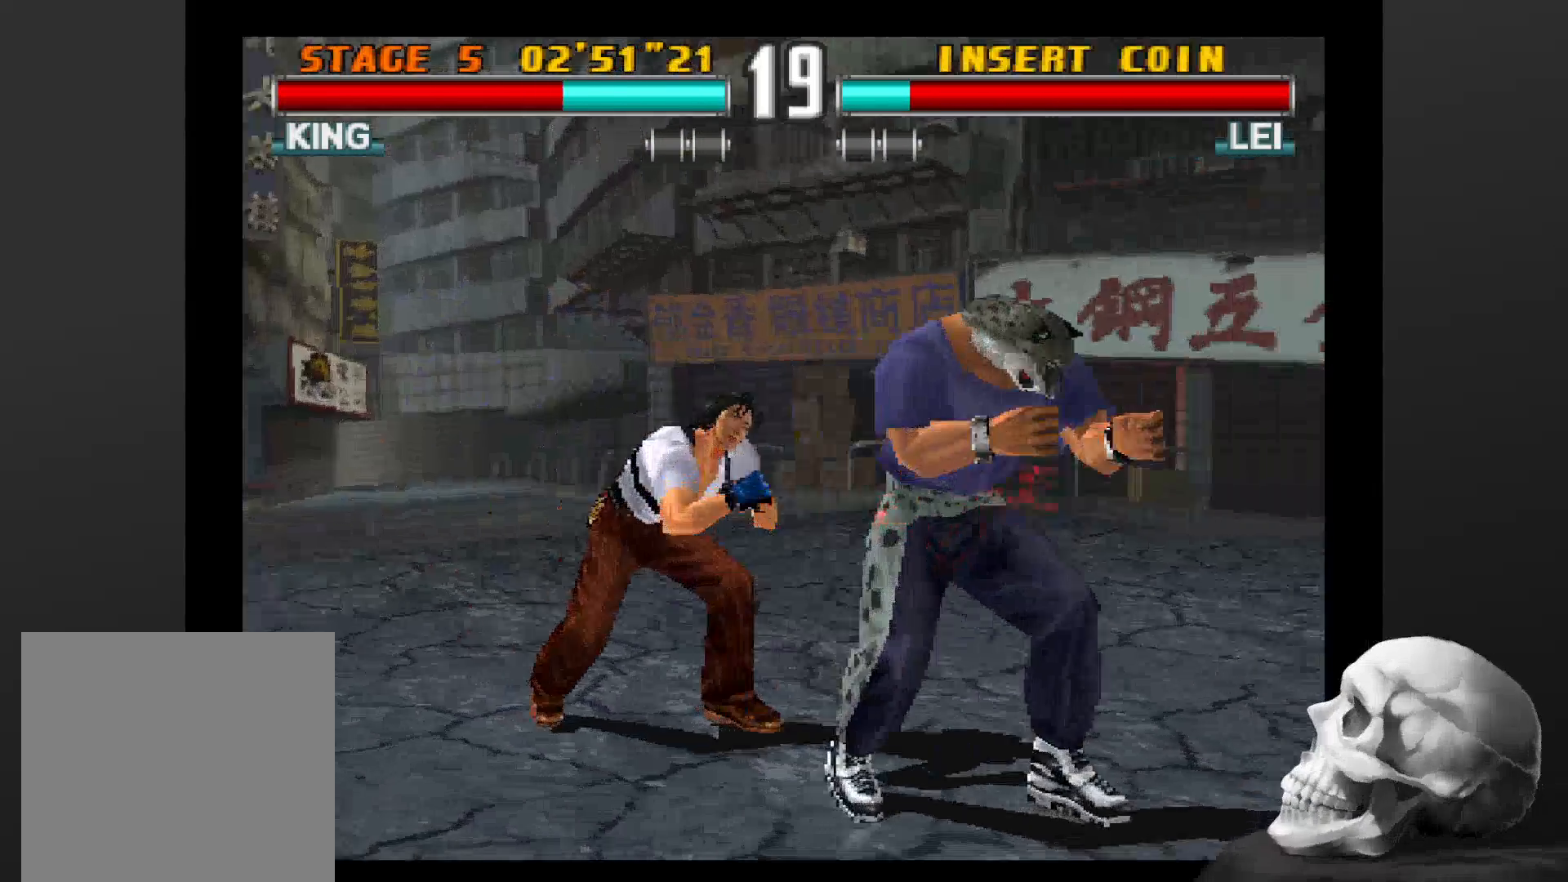
{"buttons": [], "left_stick": "center", "right_stick": "center", "events": []}
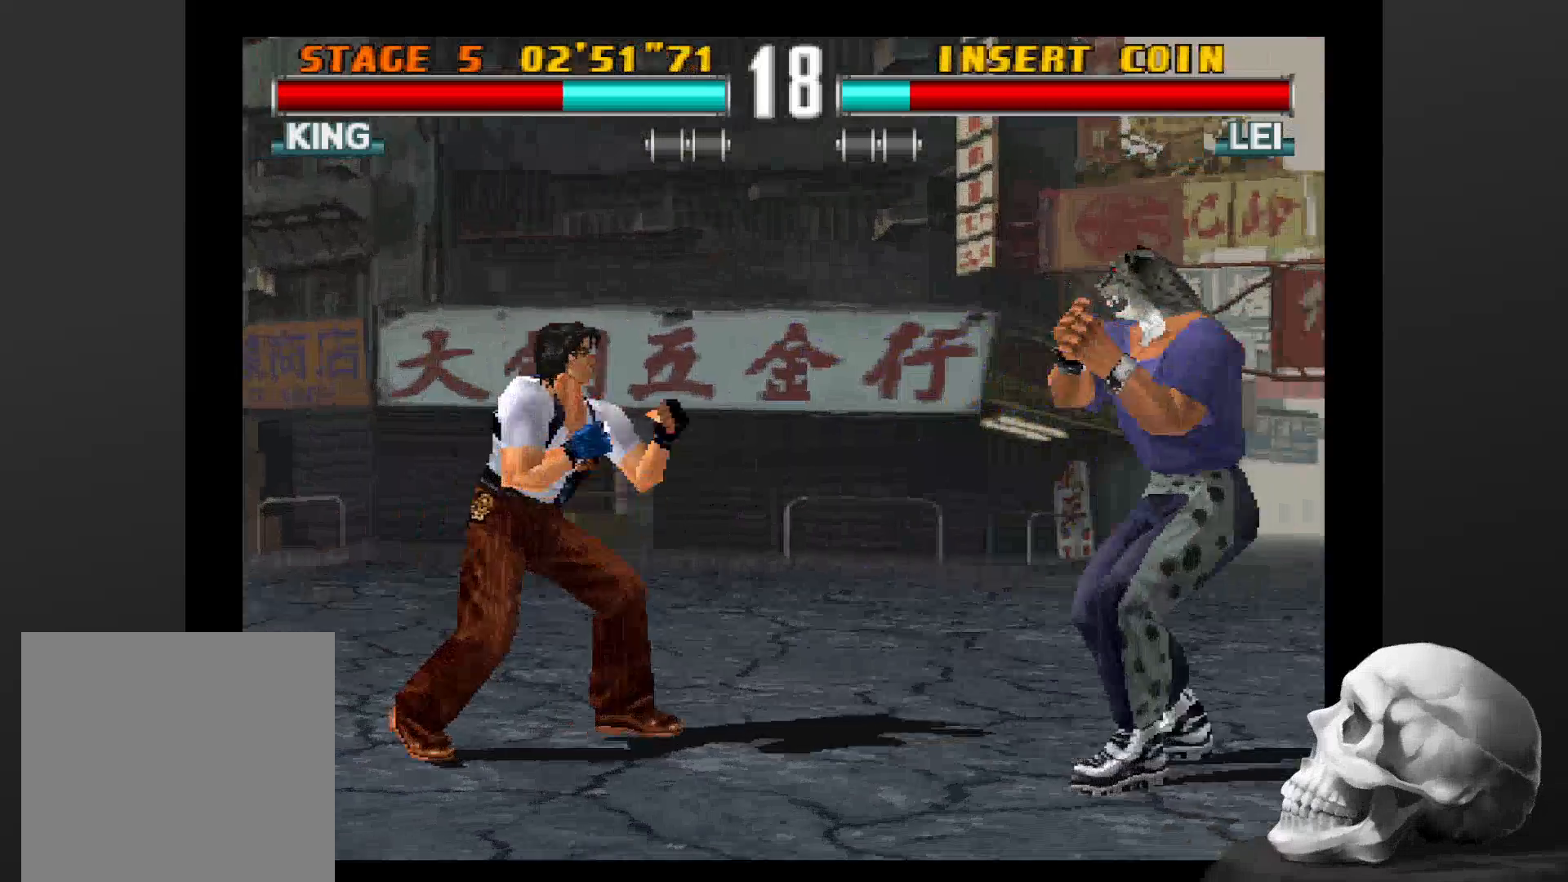
{"buttons": ["CIRCLE"], "left_stick": "center", "right_stick": "center", "events": [[433, "CIRCLE", "down"]]}
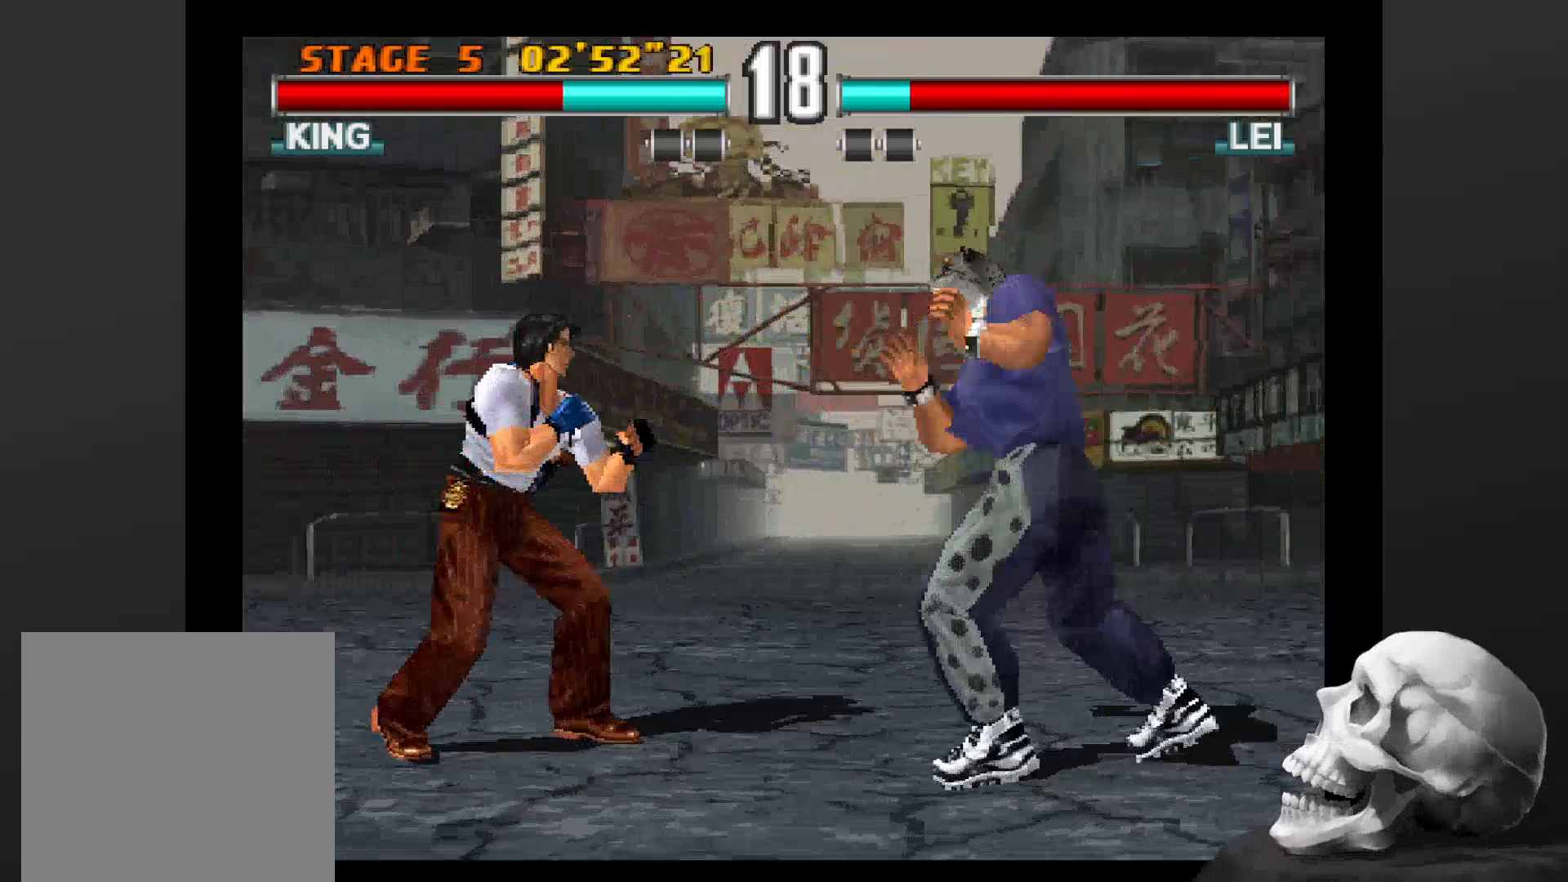
{"buttons": ["CIRCLE"], "left_stick": "center", "right_stick": "center", "events": []}
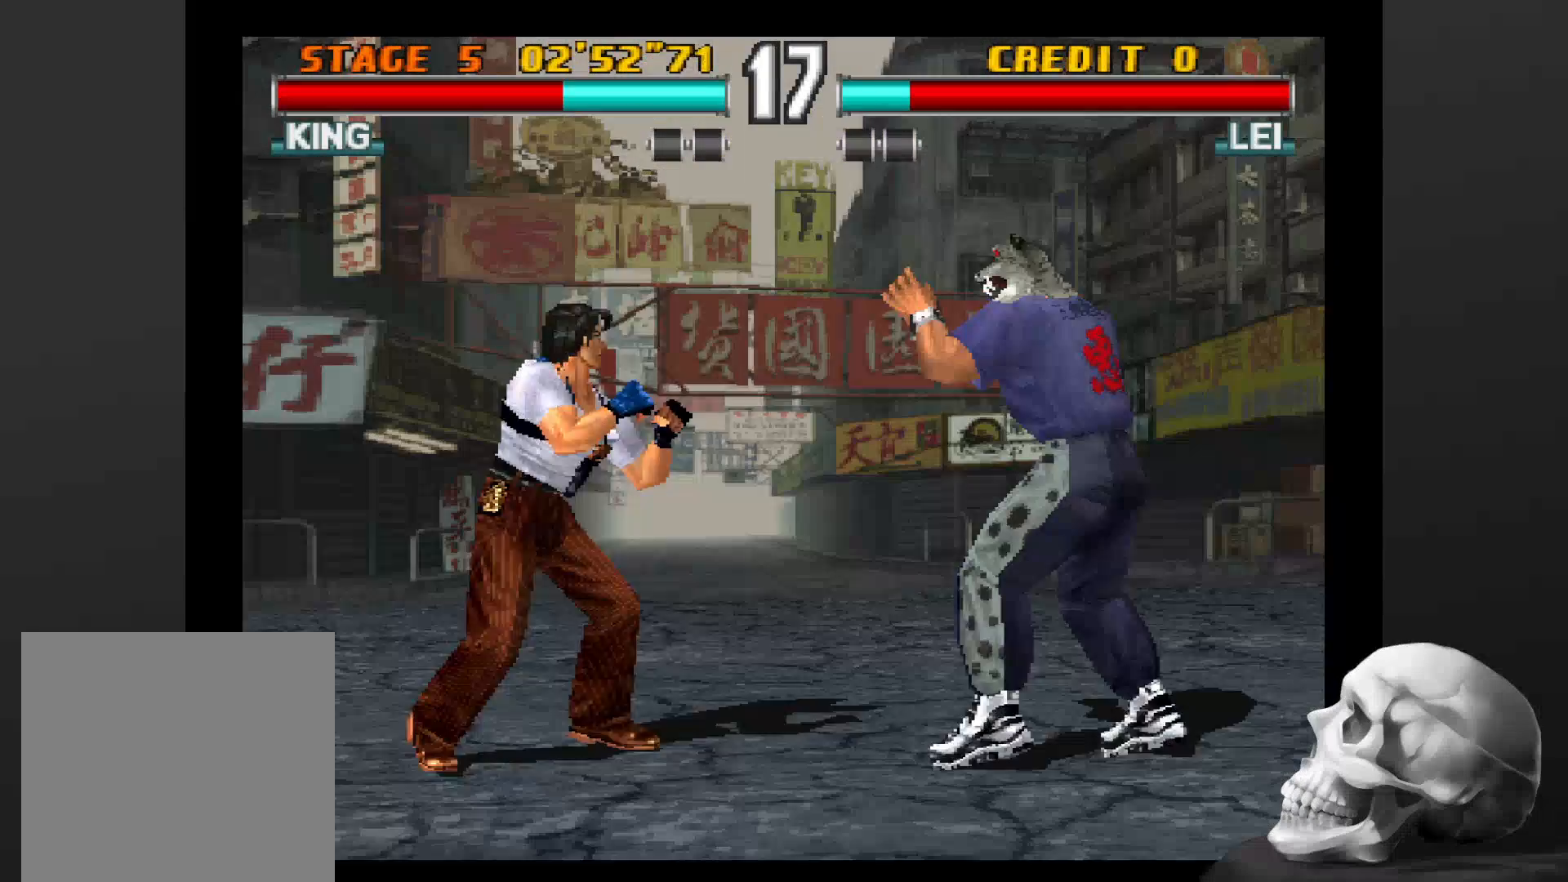
{"buttons": ["CIRCLE"], "left_stick": "center", "right_stick": "center", "events": []}
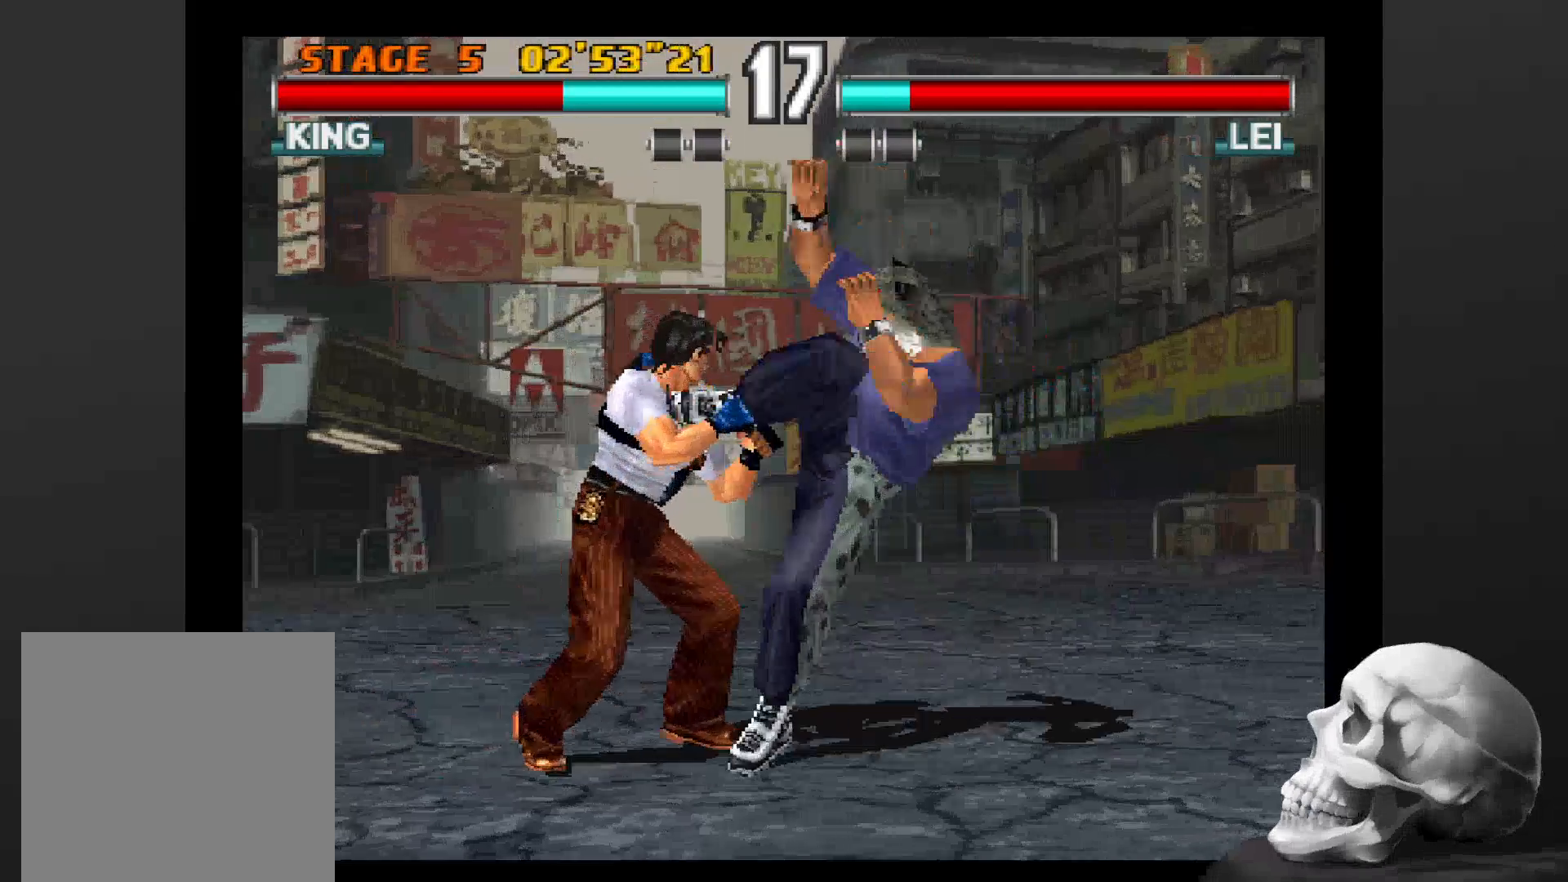
{"buttons": ["CIRCLE"], "left_stick": "center", "right_stick": "center", "events": []}
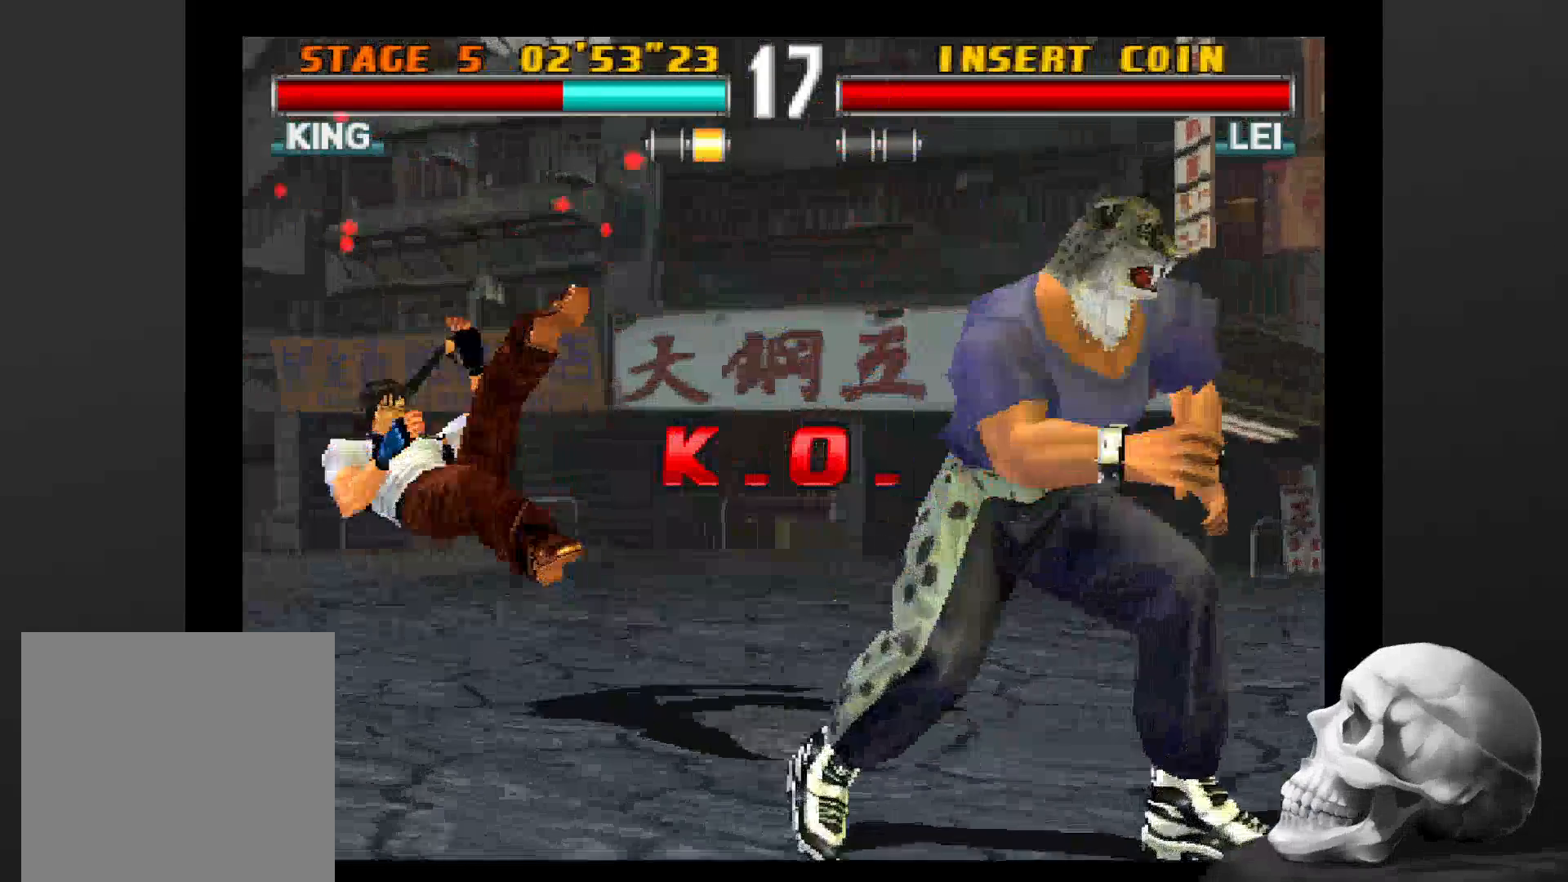
{"buttons": ["CIRCLE"], "left_stick": "center", "right_stick": "center", "events": []}
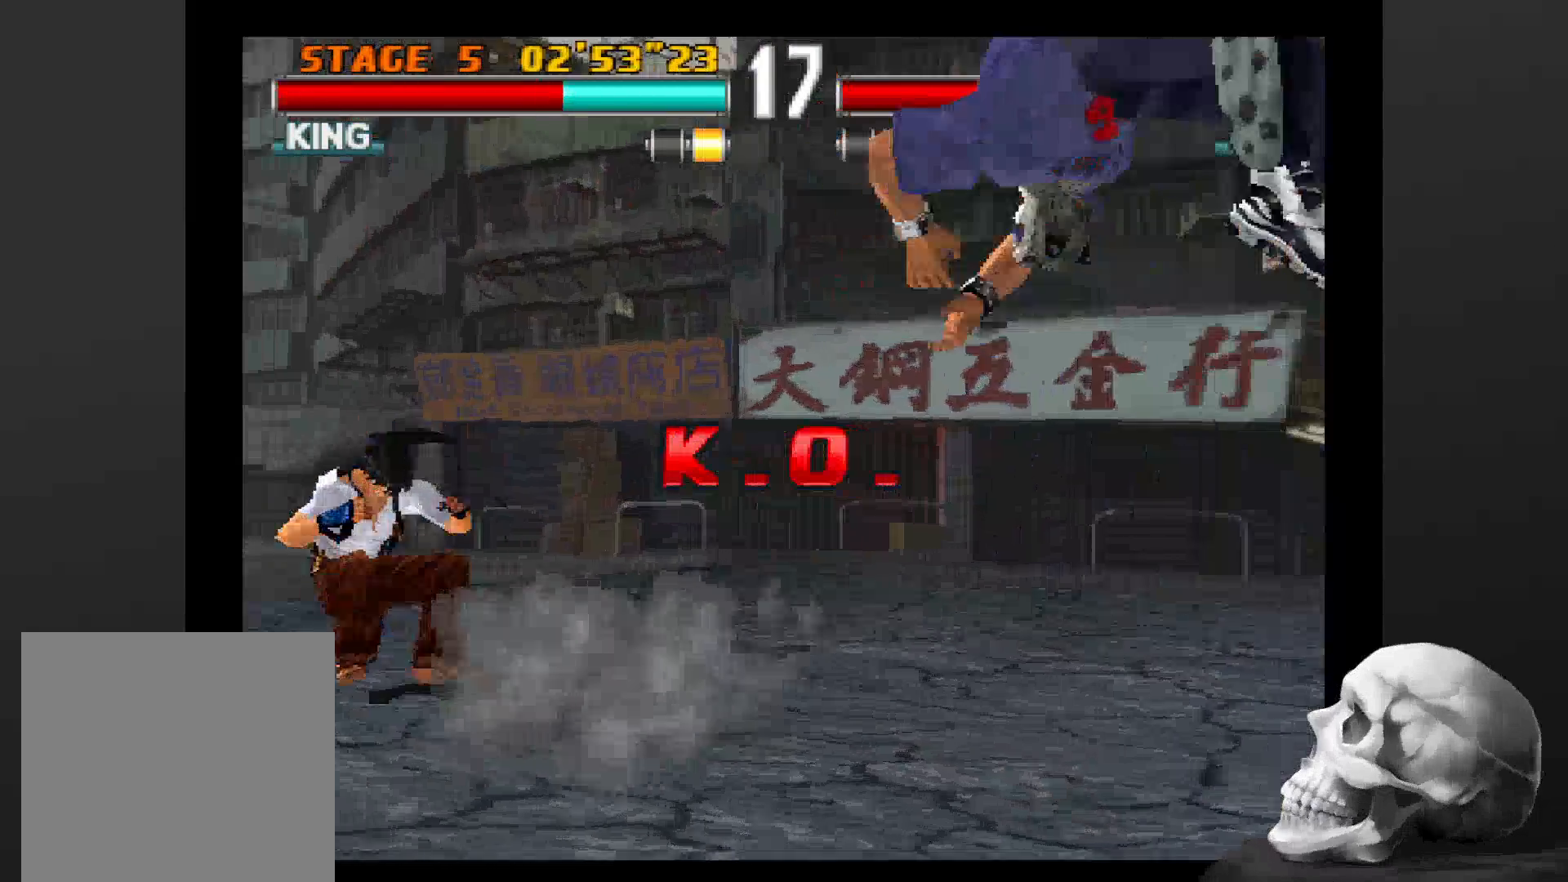
{"buttons": [], "left_stick": "center", "right_stick": "center", "events": [[467, "CIRCLE", "up"]]}
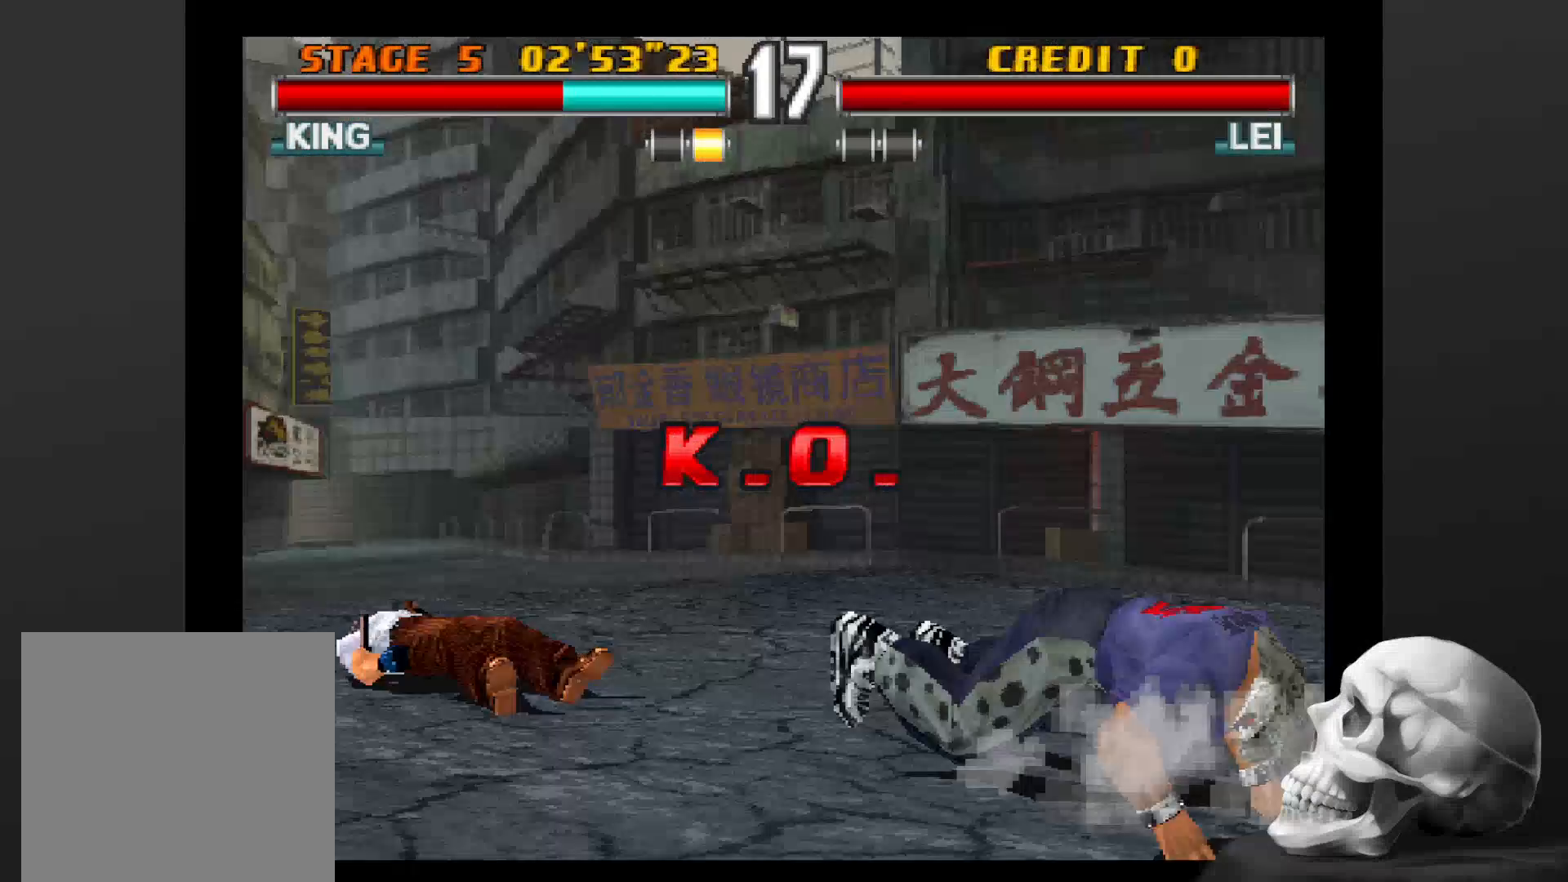
{"buttons": [], "left_stick": "center", "right_stick": "center", "events": []}
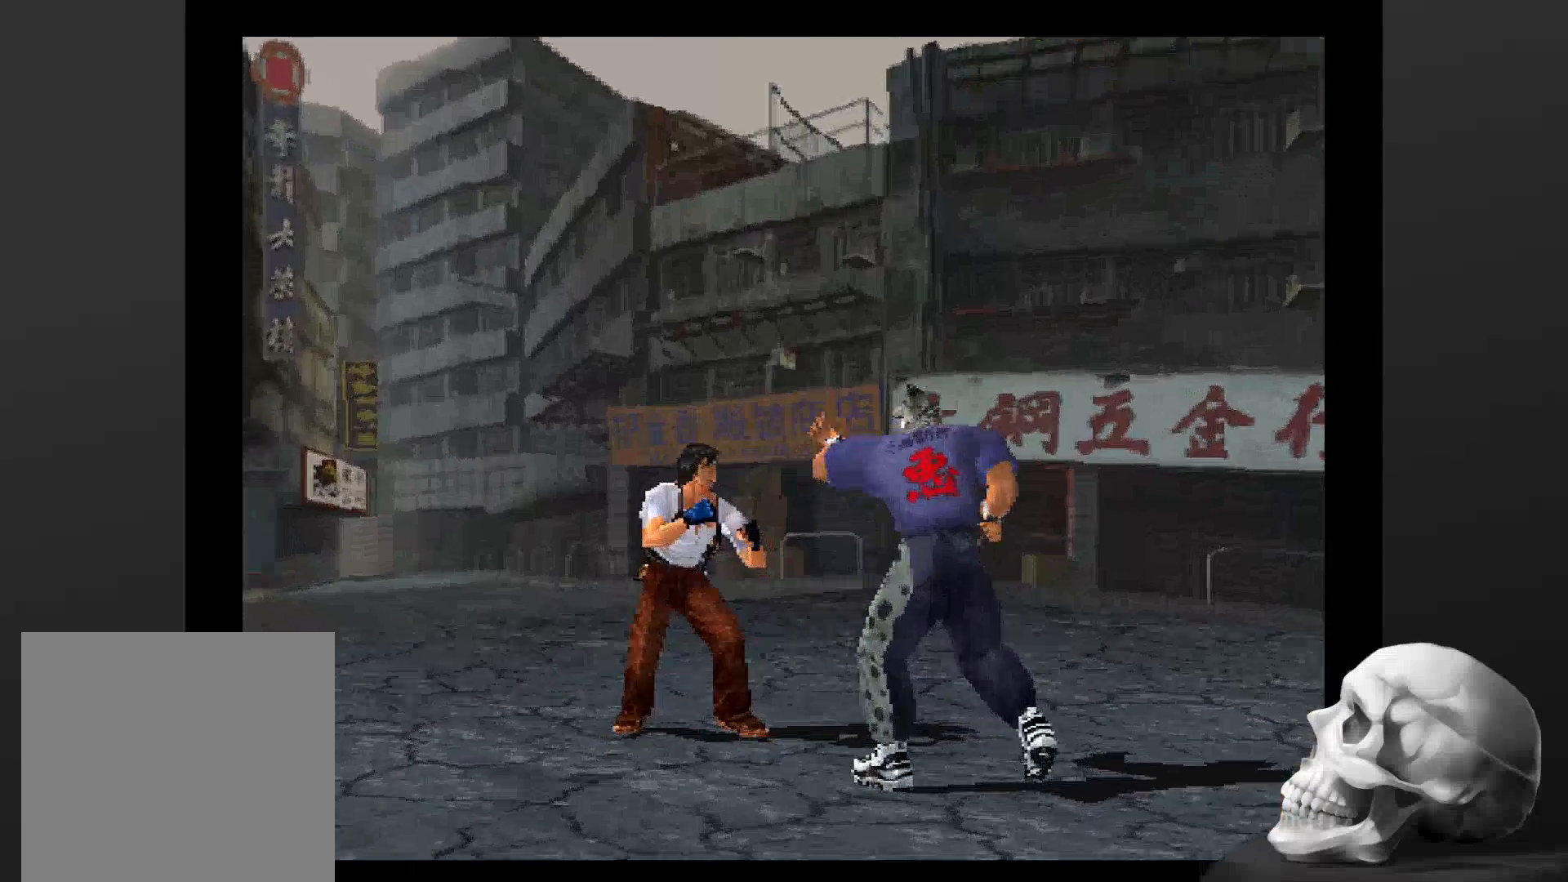
{"buttons": [], "left_stick": "center", "right_stick": "center", "events": [[267, "START", "down"], [433, "START", "up"]]}